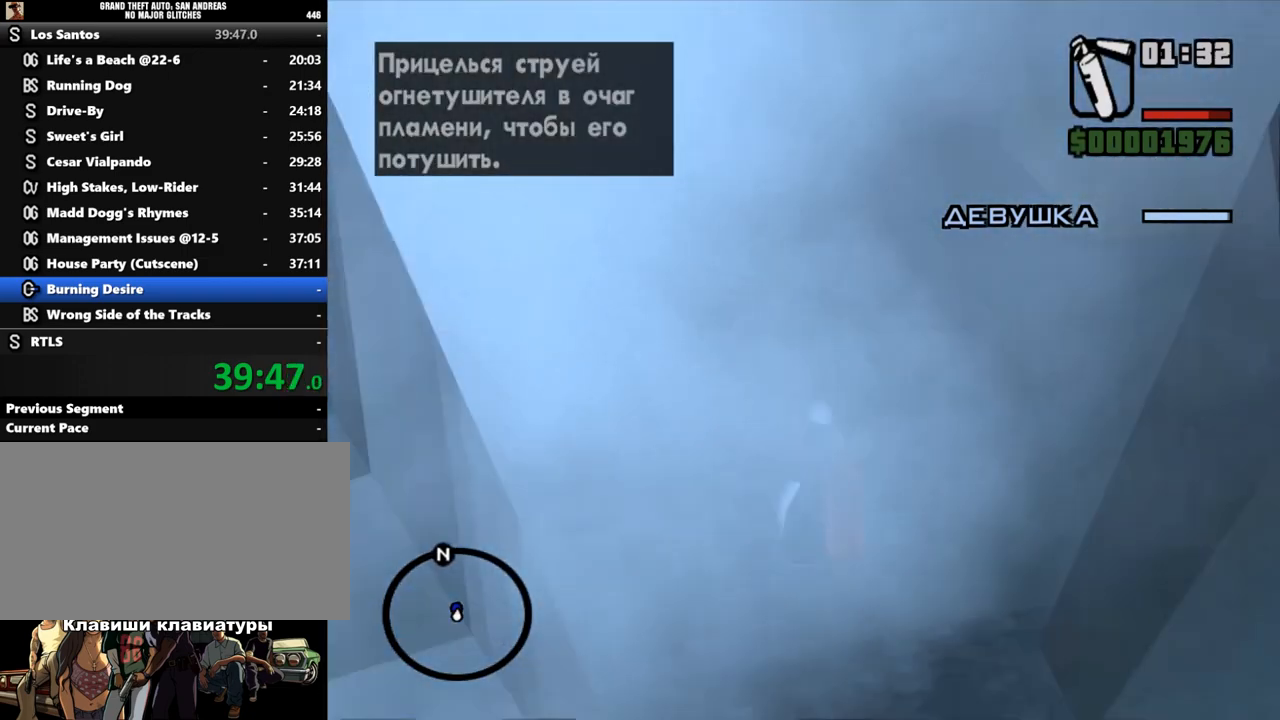
Gameplay with keyboard and mouse; each line is a JSON object with the keys and mouse buttons held at the frame after it. "events" lists presses ("down") and releases ("up") of ".", "/", "0", "1", "2", "3", "4", "5", "6", "7", "8", "9", "a", "alt_l", "alt_r", "b", "backslash", "backspace", "c", "caps_lock", "comma", "ctrl_l", "ctrl_r", "d", "down", "e", "equals", "escape", "f", "f1", "f10", "f11", "f12", "f2", "f3", "f4", "f5", "f6", "f7", "f8", "f9", "g", "h", "i", "j", "k", "l", "lbracket", "left", "m", "minus", "n", "num0", "num1", "num2", "num3", "num4", "num5", "num6", "num7", "num8", "num9", "o", "p", "q", "quote", "r", "rbracket", "return", "right", "s", "semicolon", "shift_l", "shift_r", "space", "super", "t", "tab", "tilde", "u", "up", "v", "w", "x", "y", "z", "mouse_left", "mouse_middle", "mouse_right", "mouse_wheel_up" and "mouse_wheel_down" between this image and that frame as [ms after this image, input, new state], when the widget could be followed in between. "mouse_left", "mouse_middle", "mouse_right", "mouse_wheel_up", "mouse_wheel_down" = the "left", "middle", "right", "wheel_up", "wheel_down" buttons of the "mouse" list. No other keys are recorded. Mouse movement is not recorded.
{"keys": ["w"], "mouse": [], "events": []}
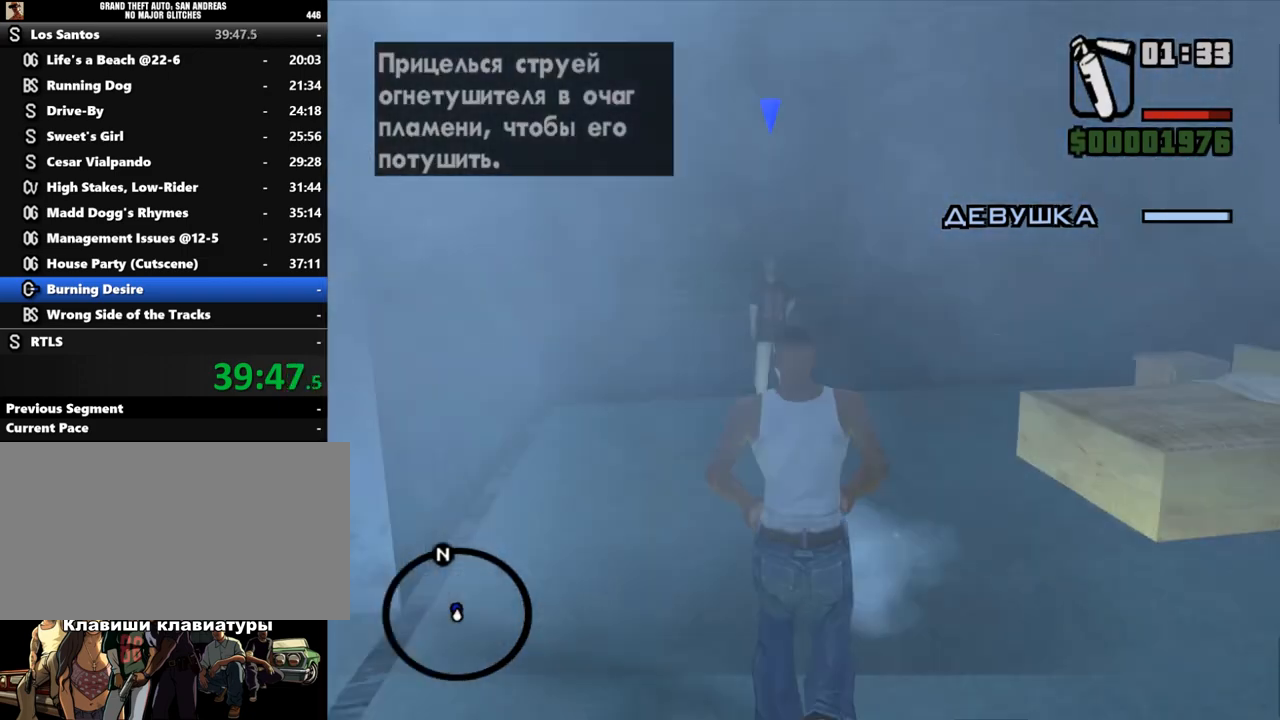
{"keys": ["shift_l"], "mouse": [], "events": [[167, "shift_l", "down"], [233, "w", "up"], [267, "shift_l", "up"], [333, "shift_l", "down"], [433, "shift_l", "up"], [500, "shift_l", "down"]]}
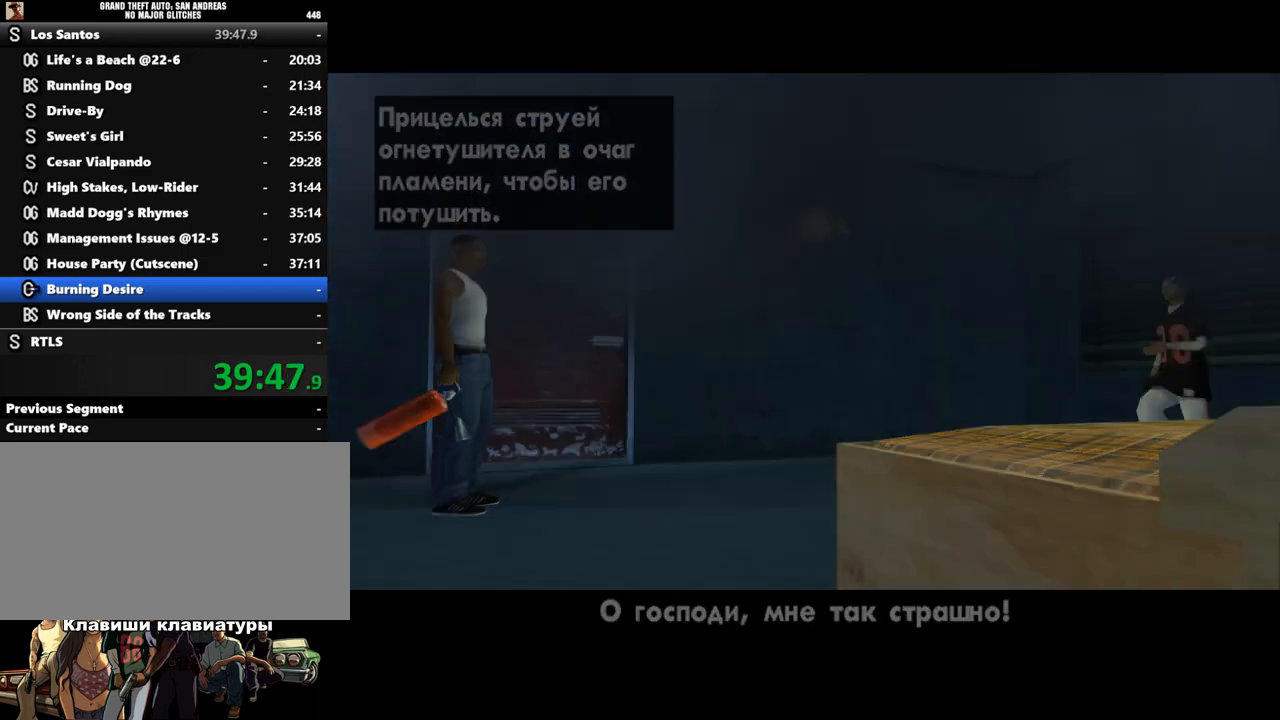
{"keys": ["w"], "mouse": [], "events": [[67, "shift_l", "up"], [167, "shift_l", "down"], [300, "shift_l", "up"], [500, "w", "down"]]}
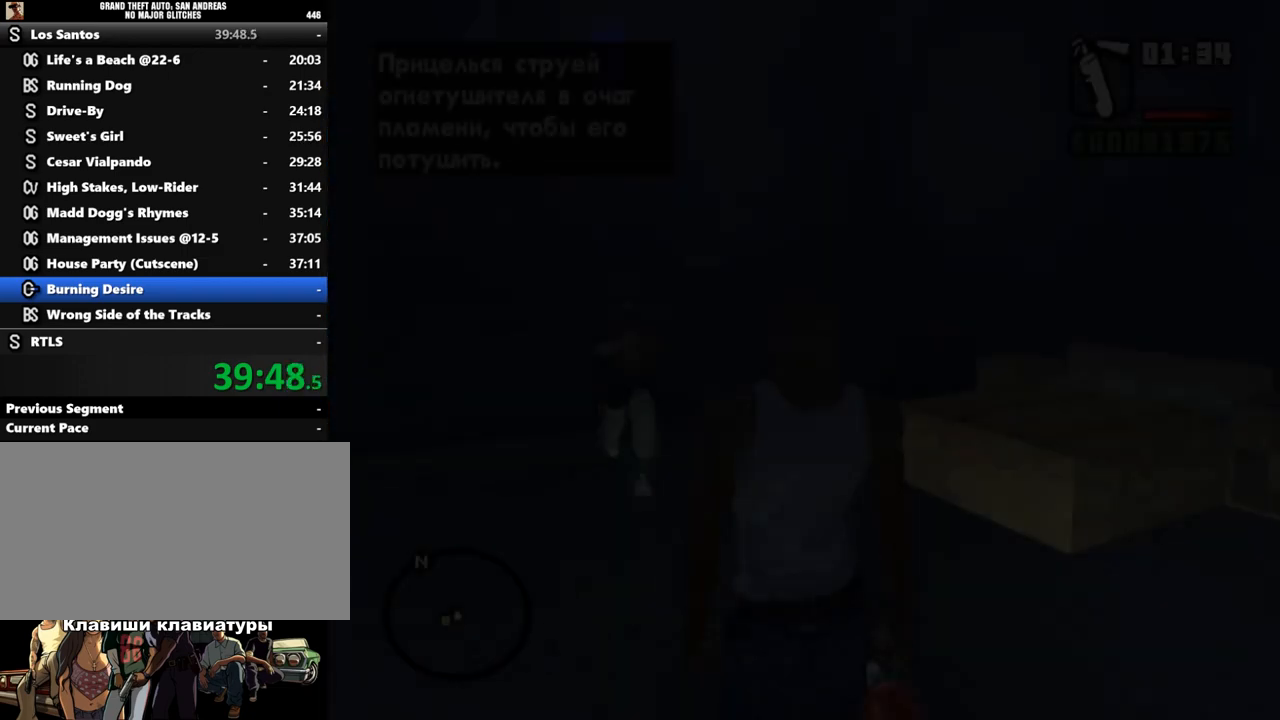
{"keys": ["w"], "mouse": [], "events": [[100, "d", "down"], [367, "d", "up"]]}
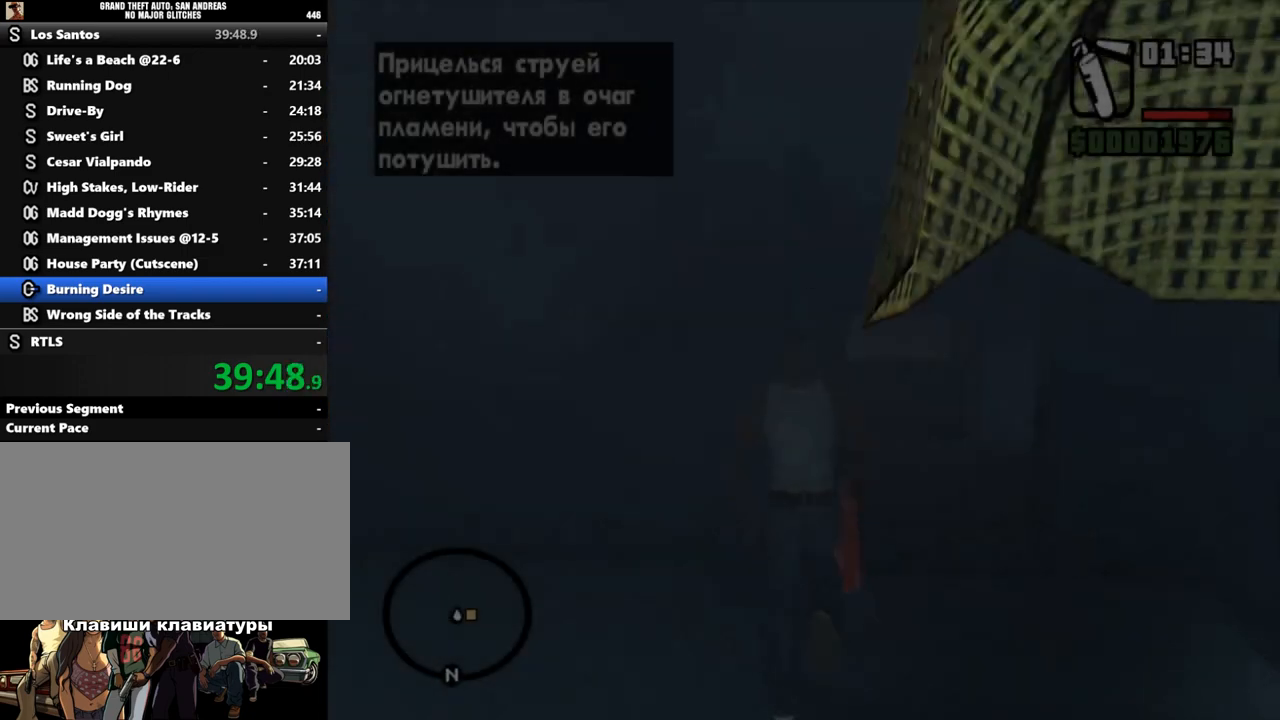
{"keys": ["w"], "mouse": [], "events": []}
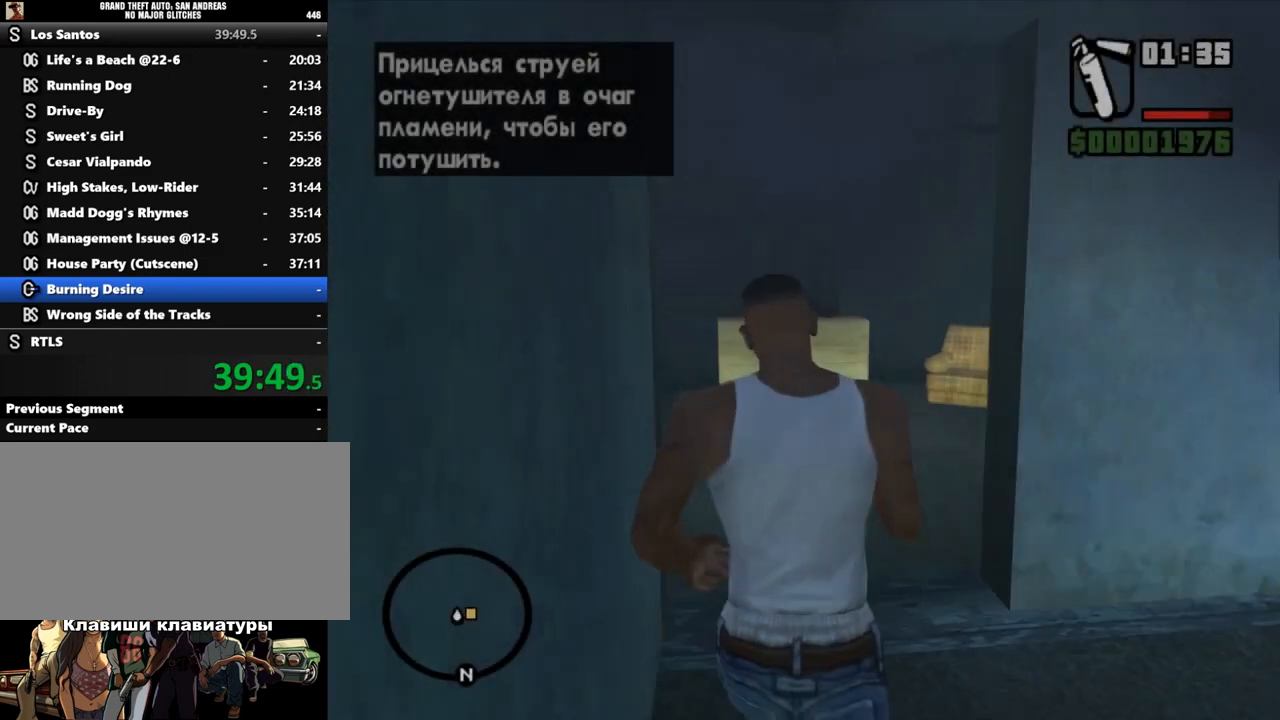
{"keys": ["a", "w"], "mouse": [], "events": [[367, "a", "down"]]}
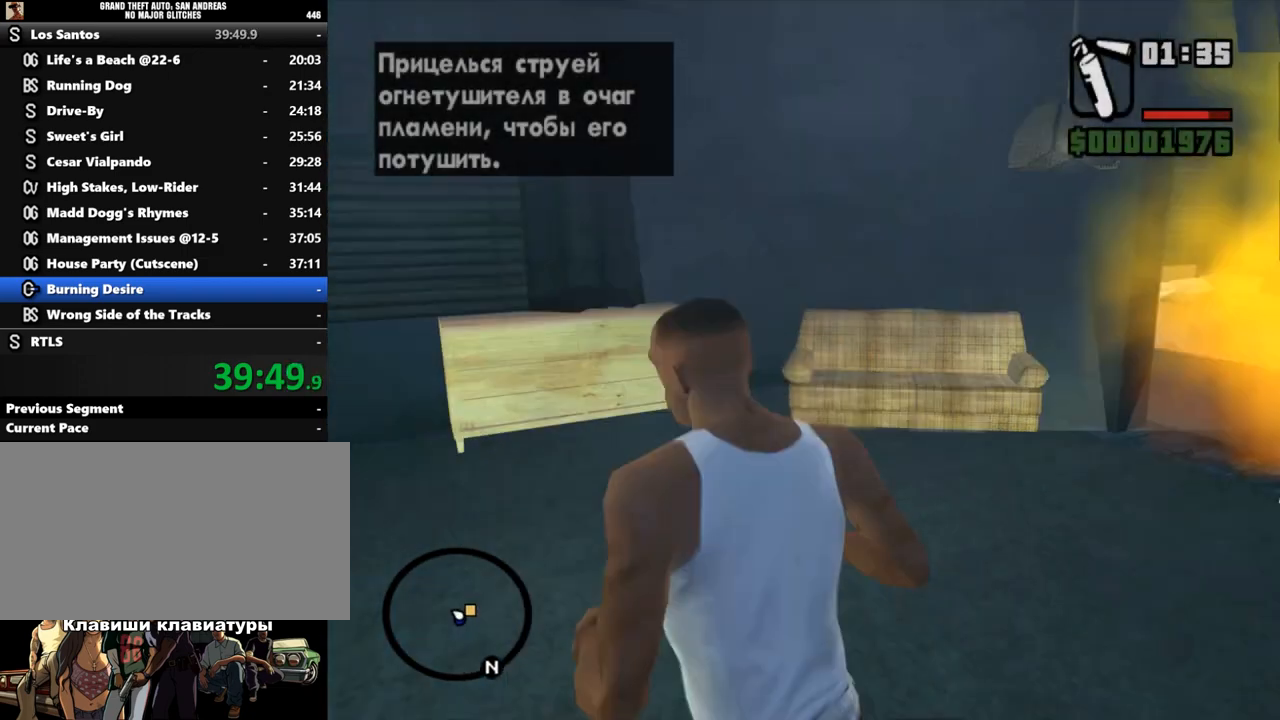
{"keys": ["w"], "mouse": ["right"], "events": [[467, "mouse_right", "down"], [500, "a", "up"]]}
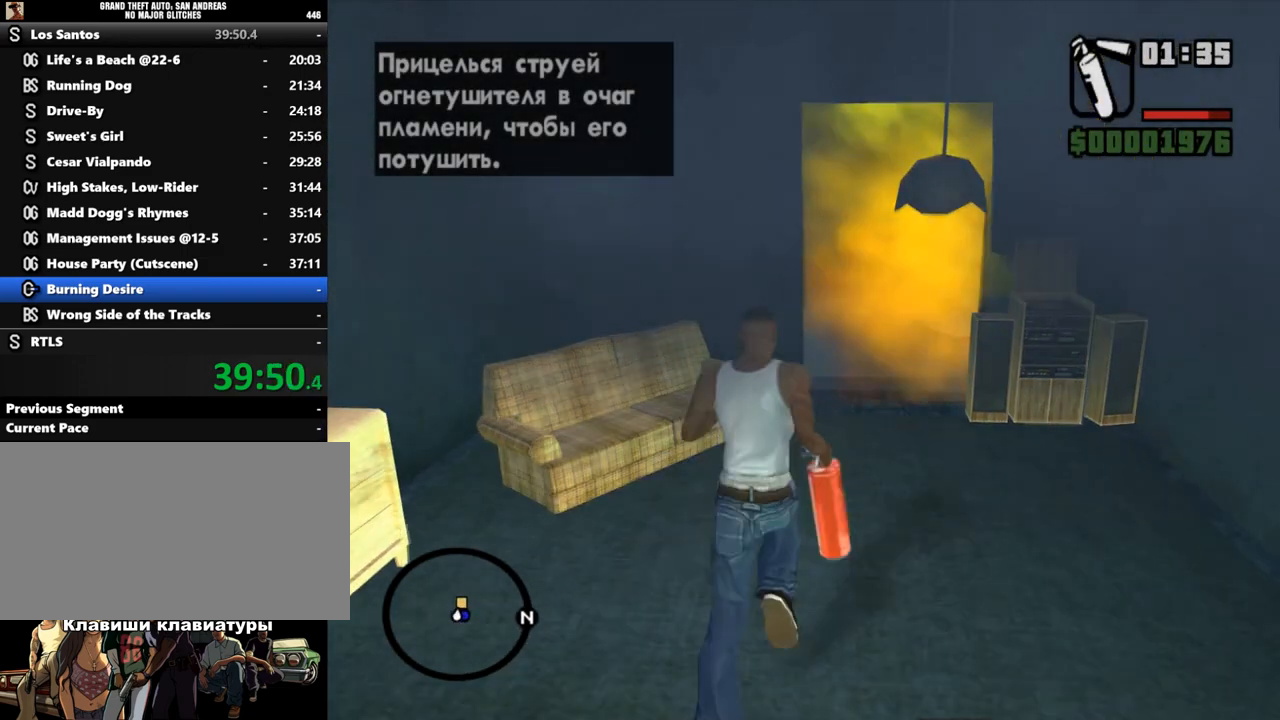
{"keys": ["a", "w"], "mouse": ["left", "right"], "events": [[100, "mouse_left", "down"], [133, "a", "down"]]}
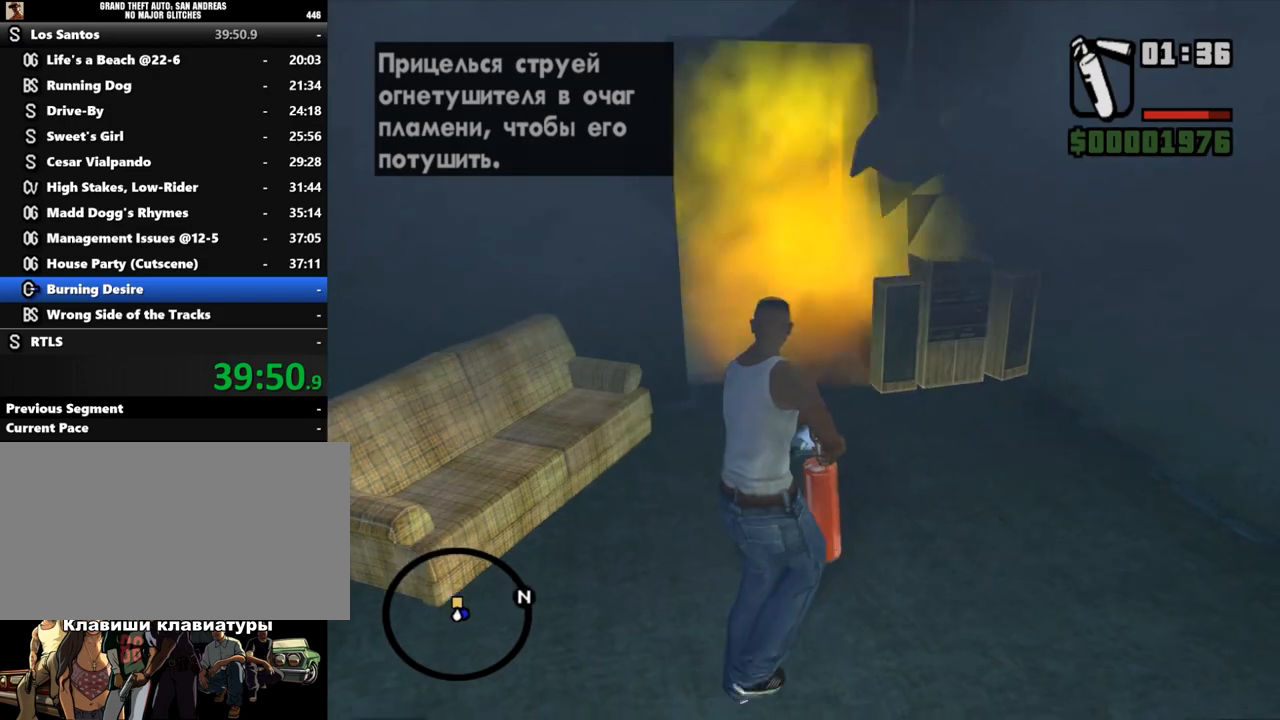
{"keys": ["w"], "mouse": ["left", "right"], "events": [[200, "a", "up"]]}
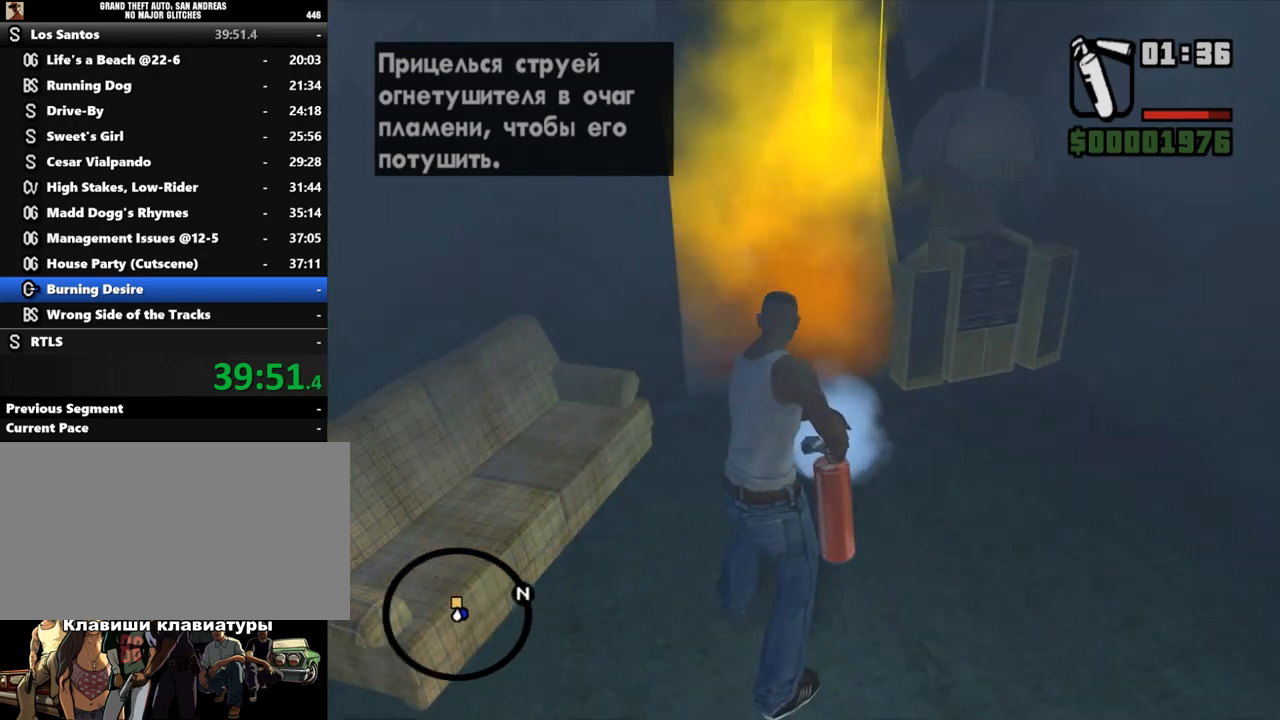
{"keys": [], "mouse": ["left", "right"], "events": [[300, "a", "down"], [433, "w", "up"], [467, "a", "up"]]}
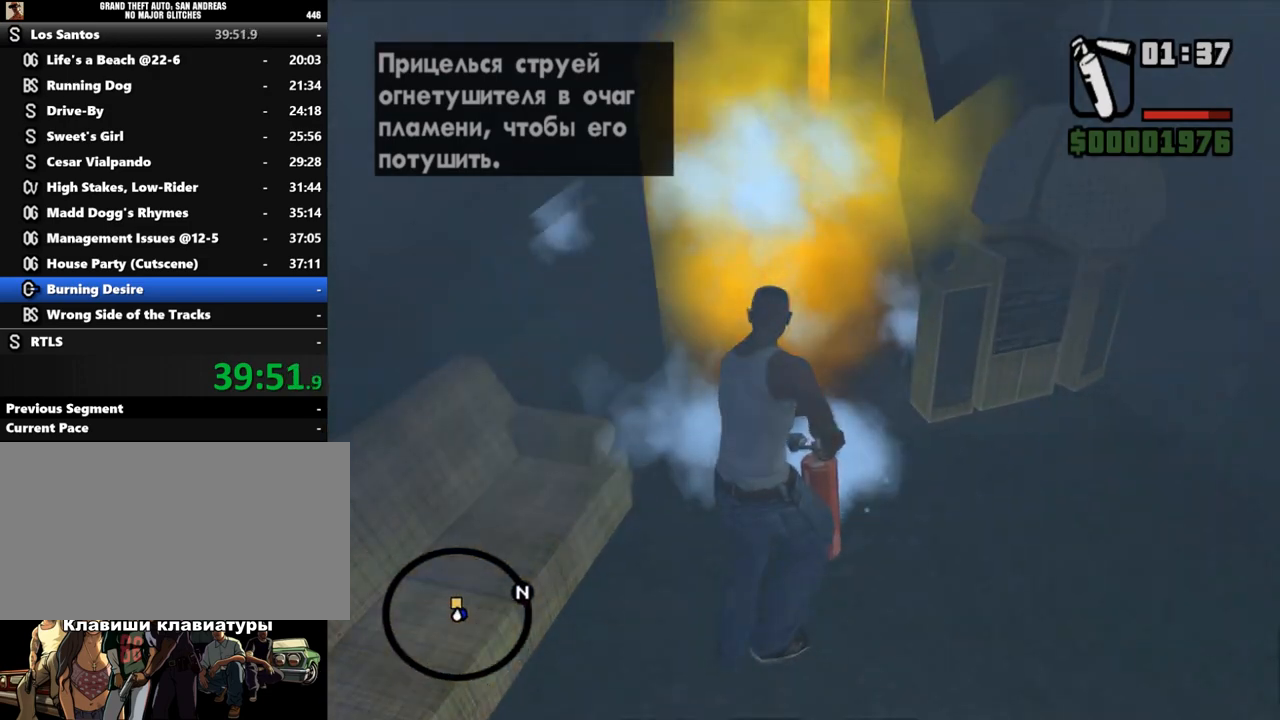
{"keys": ["a", "w"], "mouse": ["left", "right"], "events": [[367, "w", "down"], [400, "a", "down"]]}
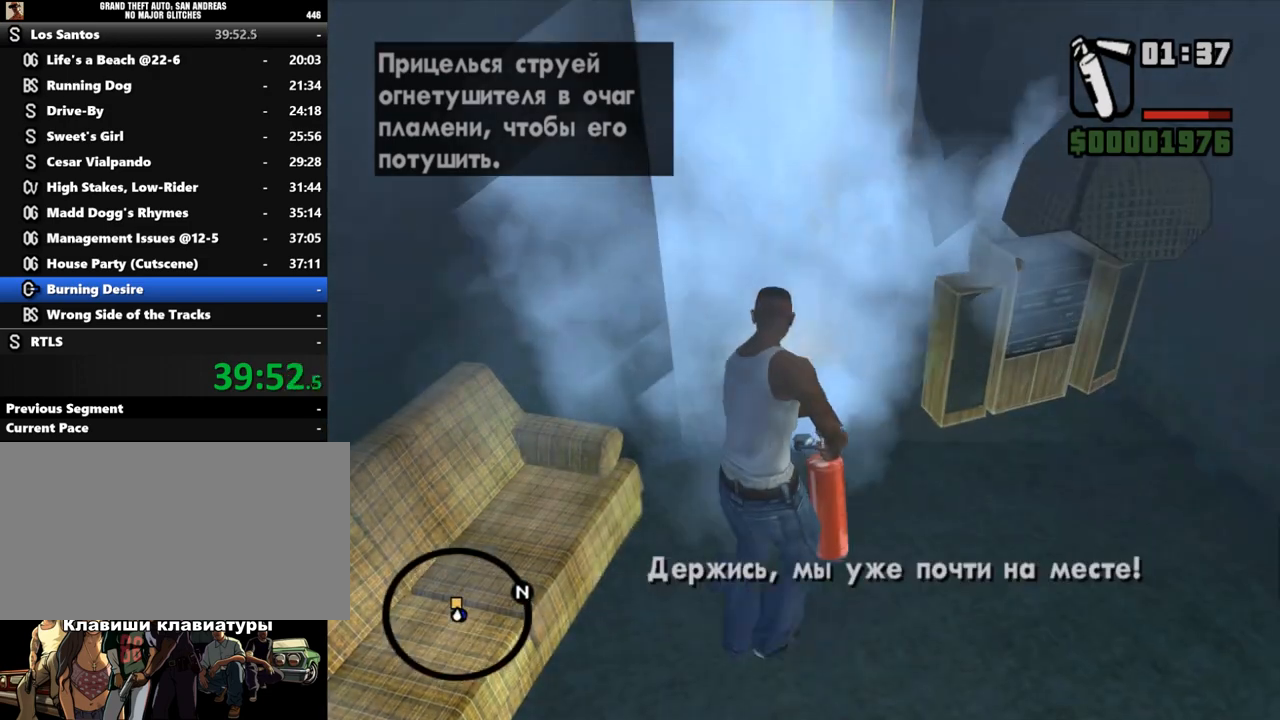
{"keys": [], "mouse": ["left", "right"], "events": [[167, "a", "up"], [433, "w", "up"]]}
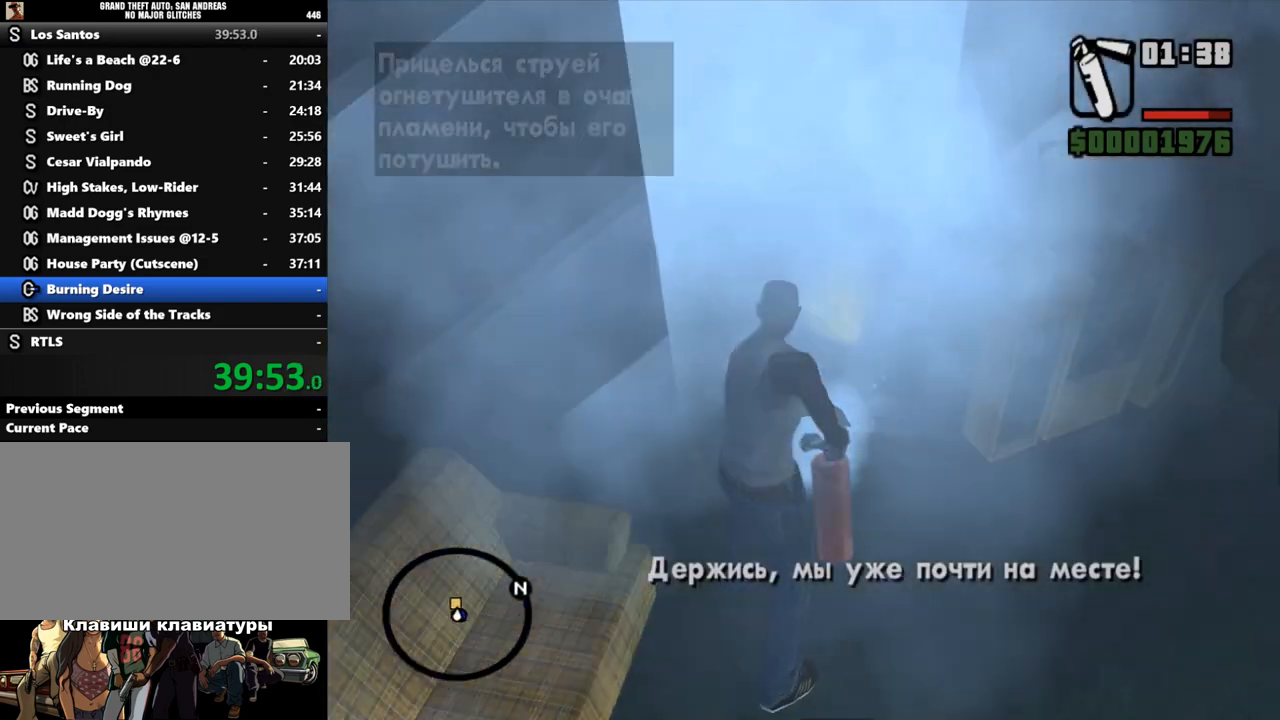
{"keys": ["w"], "mouse": ["left", "right"], "events": [[167, "w", "down"]]}
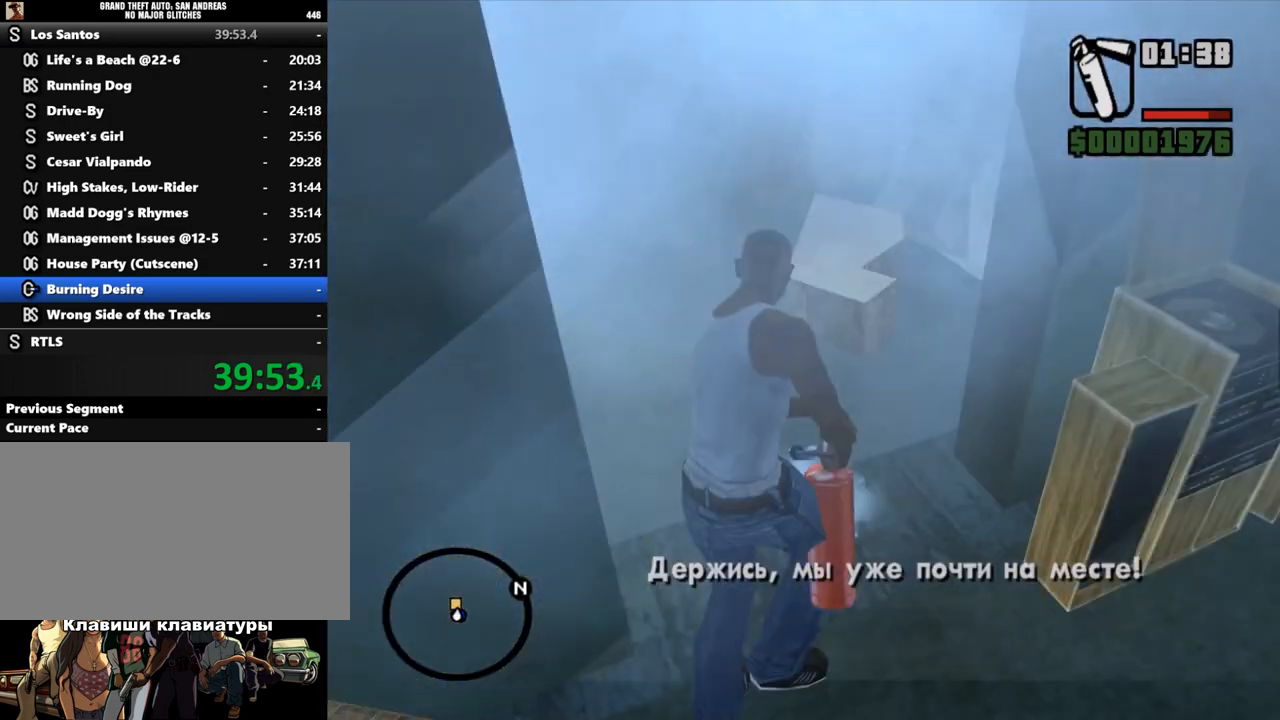
{"keys": ["w"], "mouse": [], "events": [[33, "mouse_left", "up"], [33, "mouse_right", "up"]]}
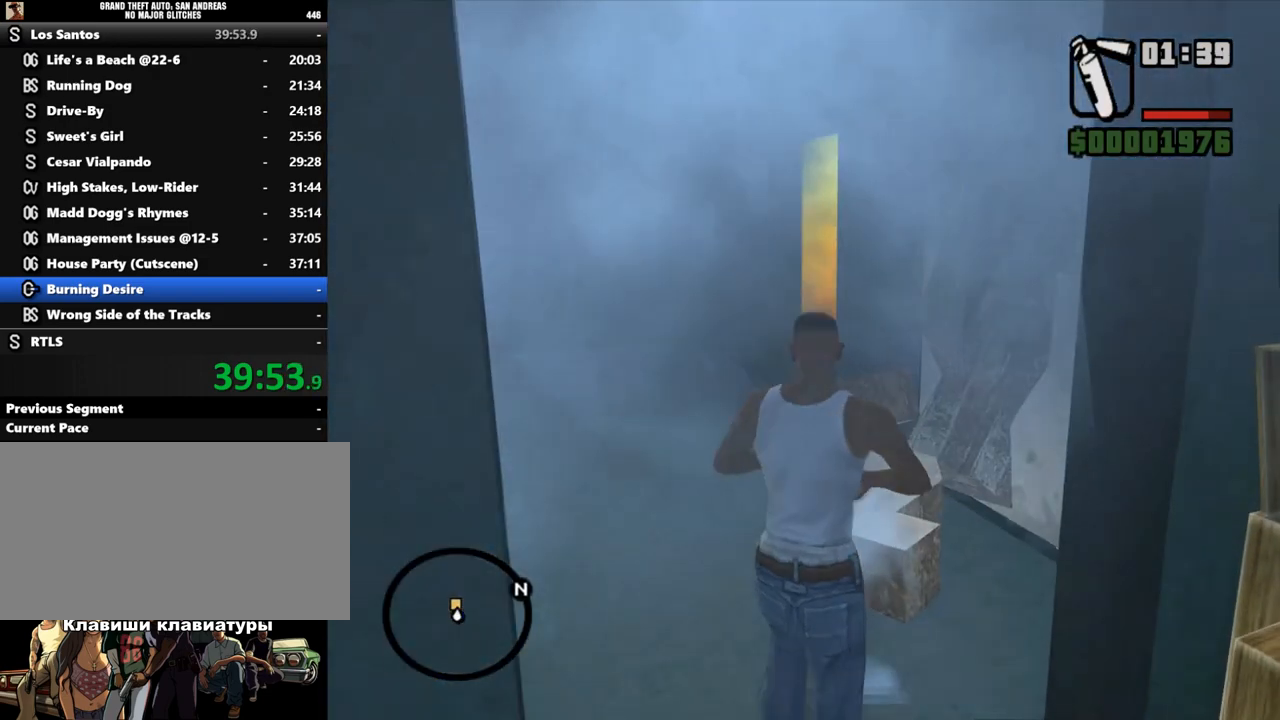
{"keys": ["w"], "mouse": [], "events": []}
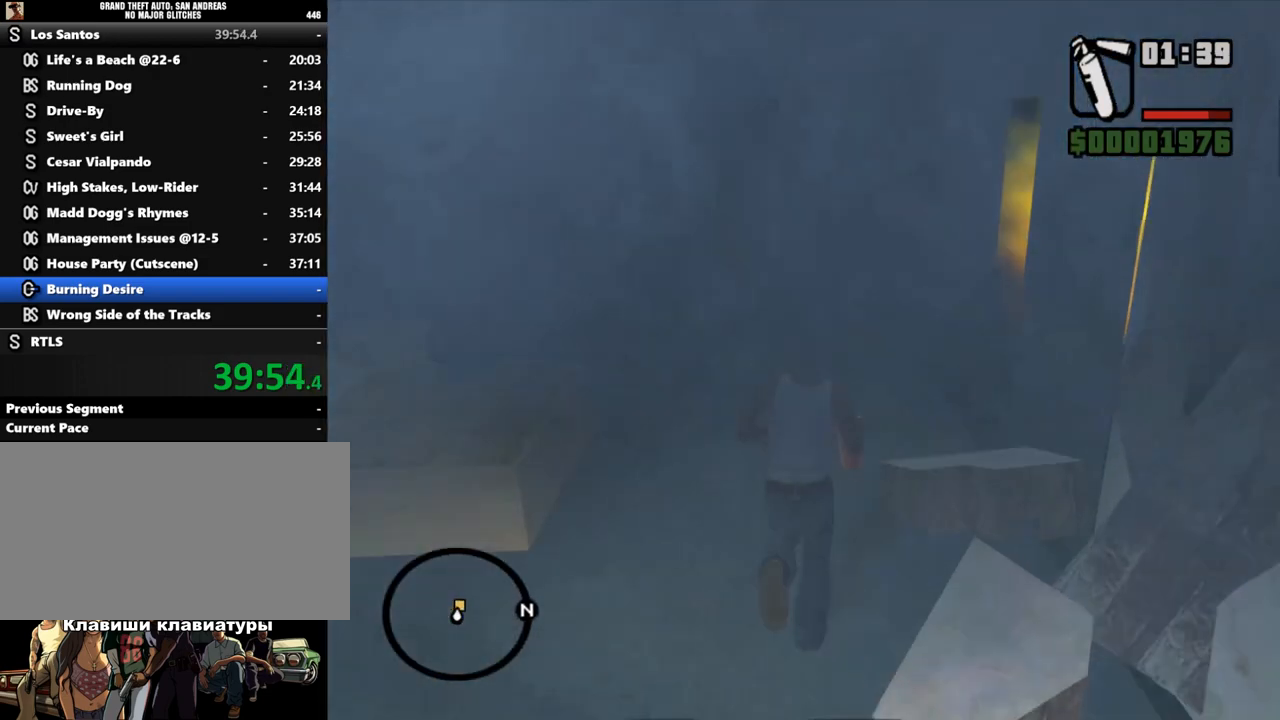
{"keys": ["d", "w"], "mouse": [], "events": [[200, "d", "down"]]}
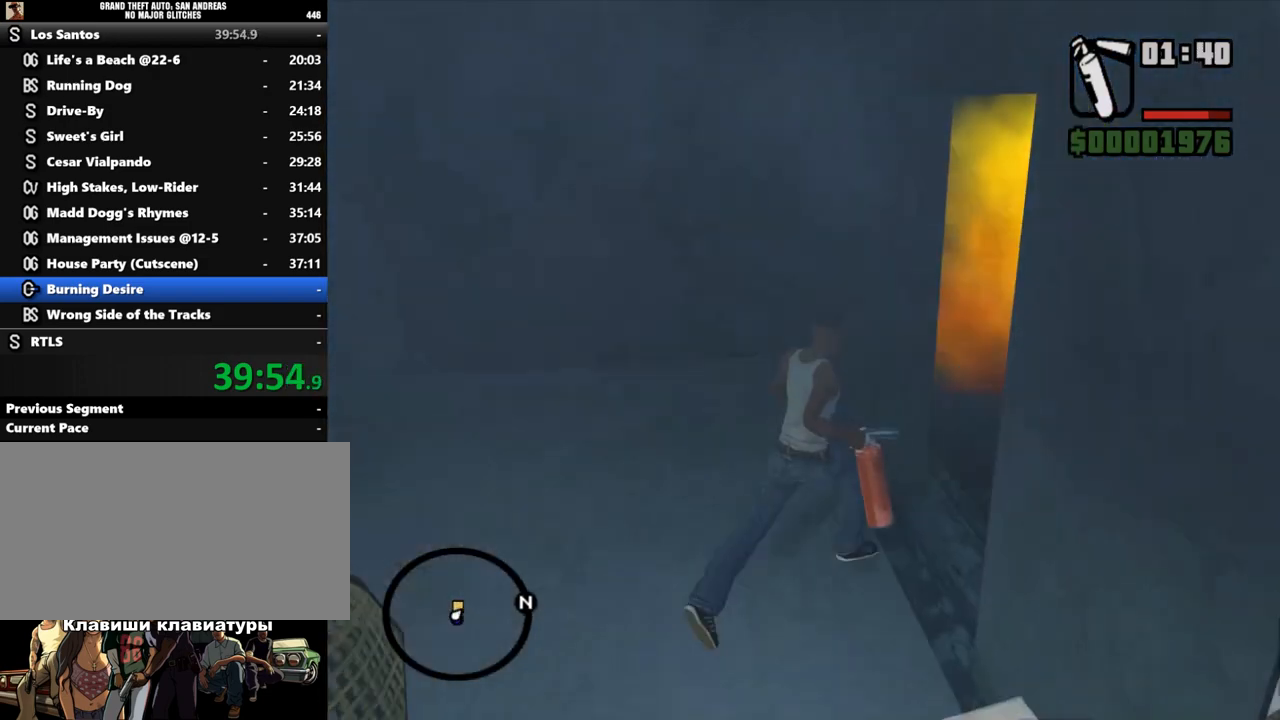
{"keys": ["d", "w"], "mouse": ["left", "right"], "events": [[200, "w", "up"], [233, "mouse_right", "down"], [267, "w", "down"], [333, "mouse_left", "down"]]}
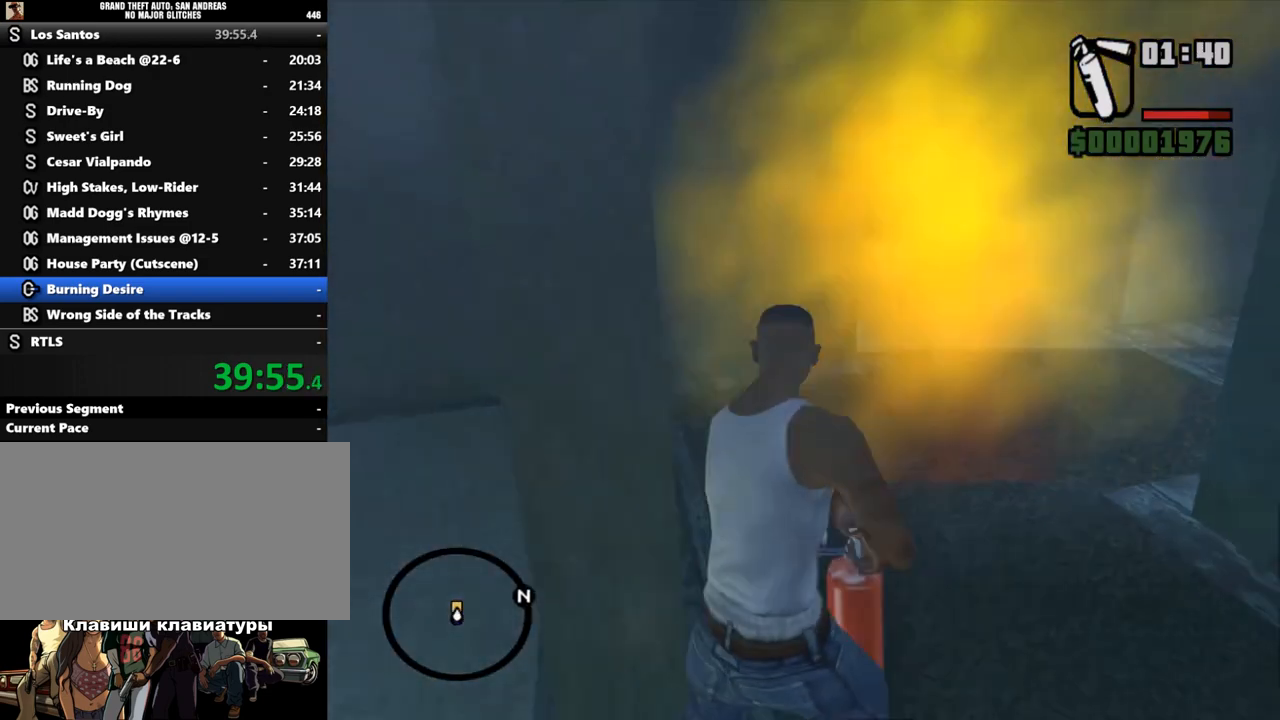
{"keys": [], "mouse": ["left", "right"], "events": [[200, "w", "up"], [500, "d", "up"]]}
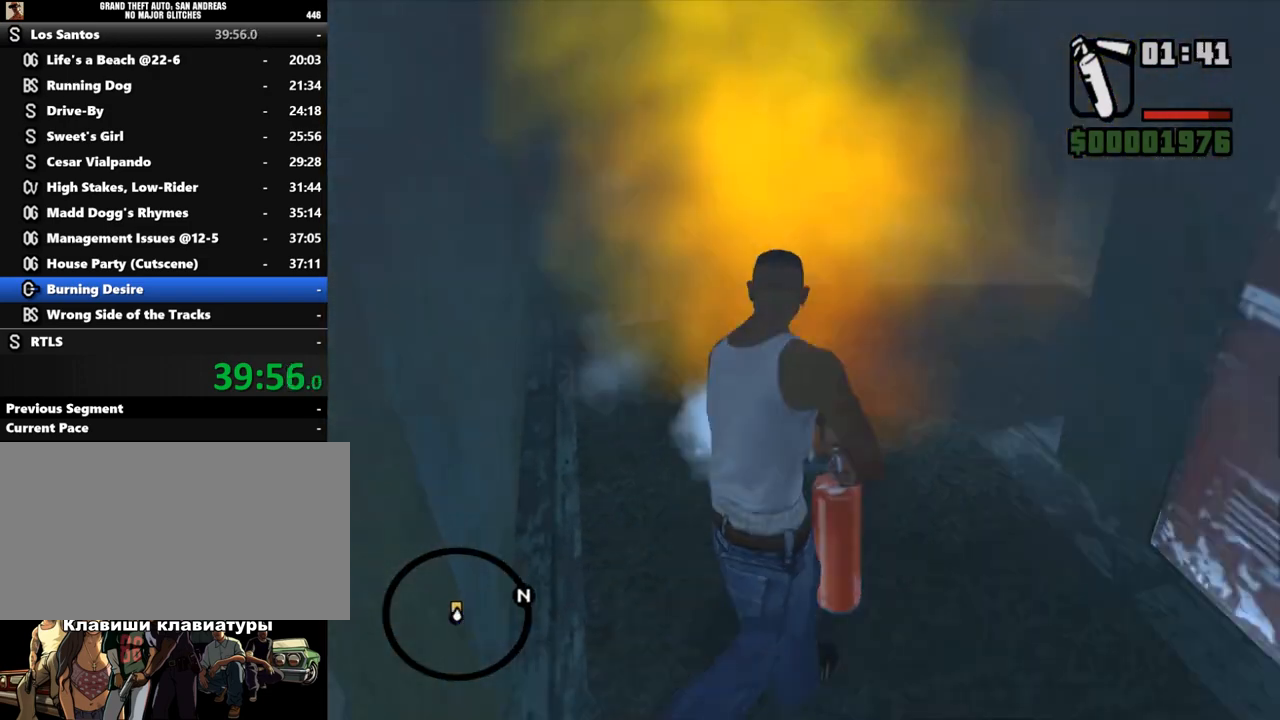
{"keys": [], "mouse": ["left", "right"], "events": [[167, "w", "down"], [300, "w", "up"]]}
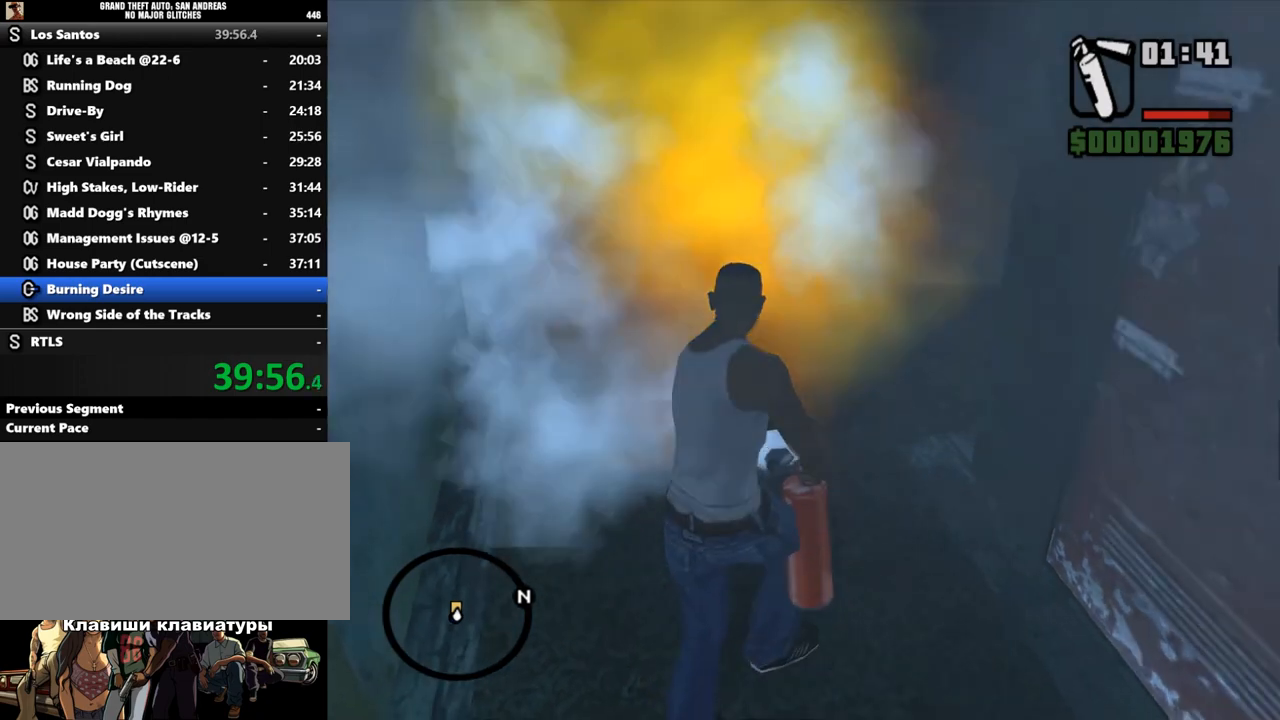
{"keys": [], "mouse": ["left", "right"], "events": [[233, "w", "down"], [467, "w", "up"]]}
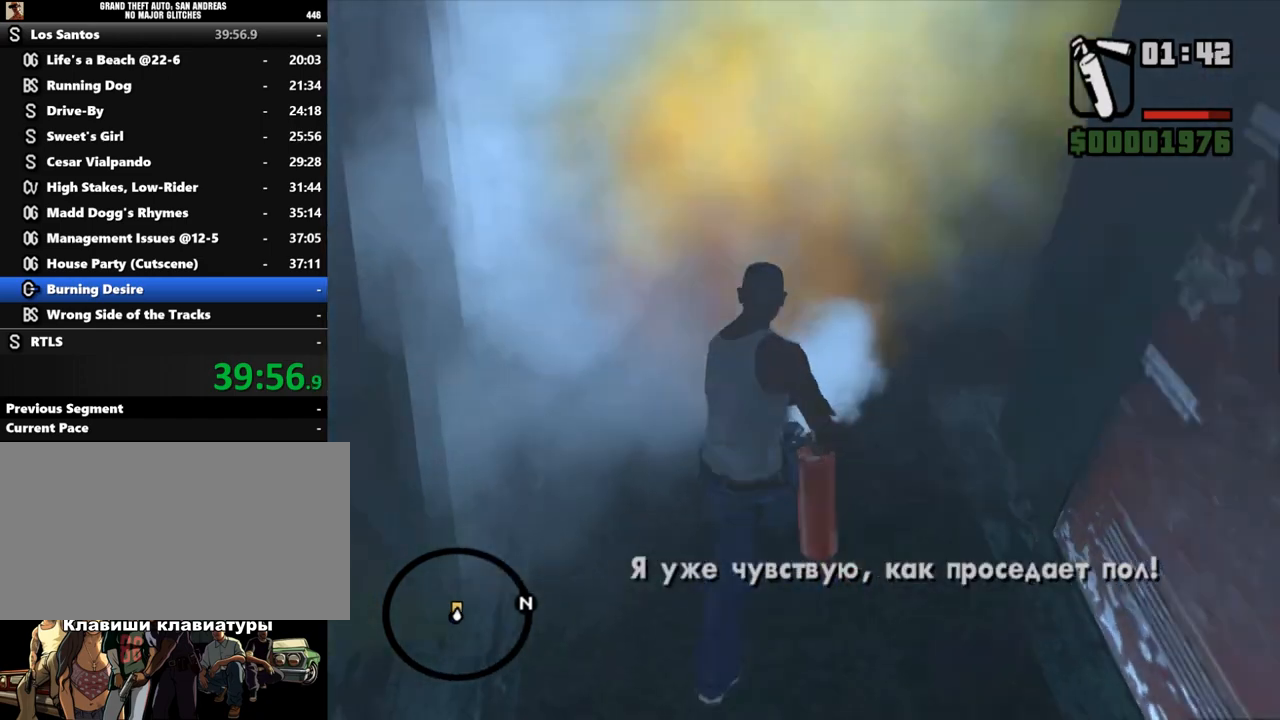
{"keys": ["w"], "mouse": ["left", "right"], "events": [[467, "w", "down"]]}
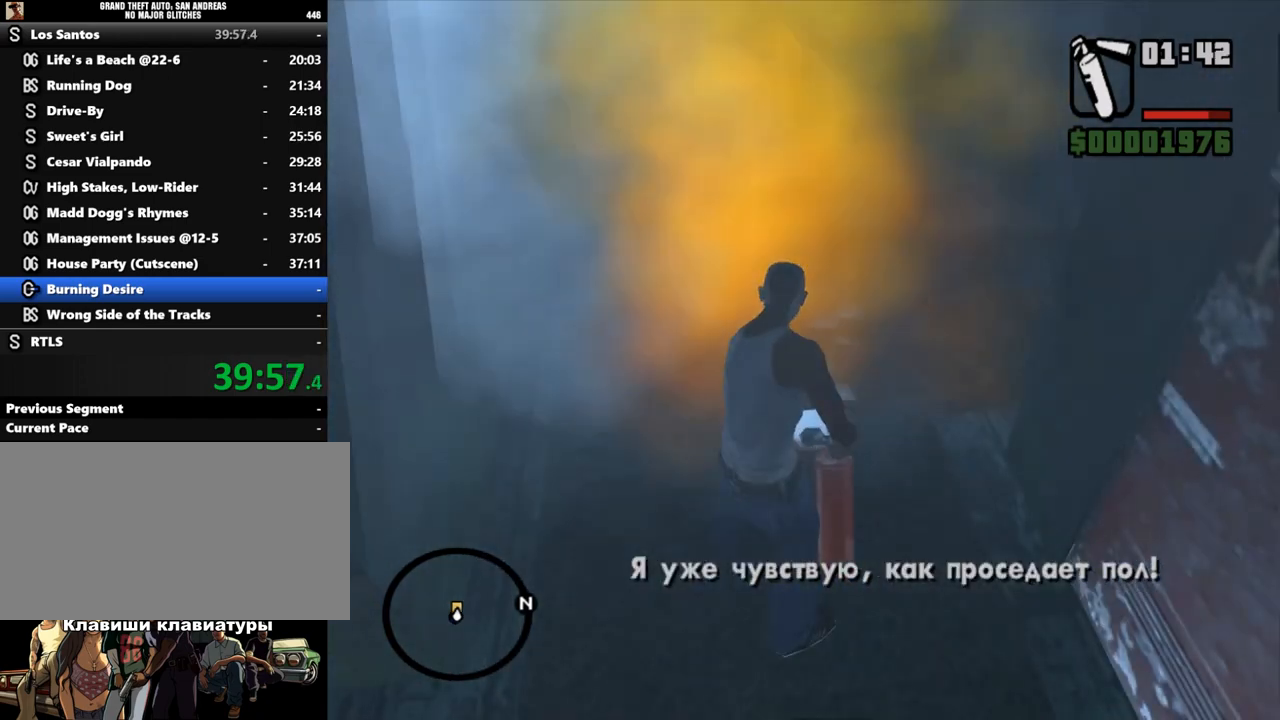
{"keys": ["s"], "mouse": ["left", "right"], "events": [[67, "w", "up"], [200, "s", "down"]]}
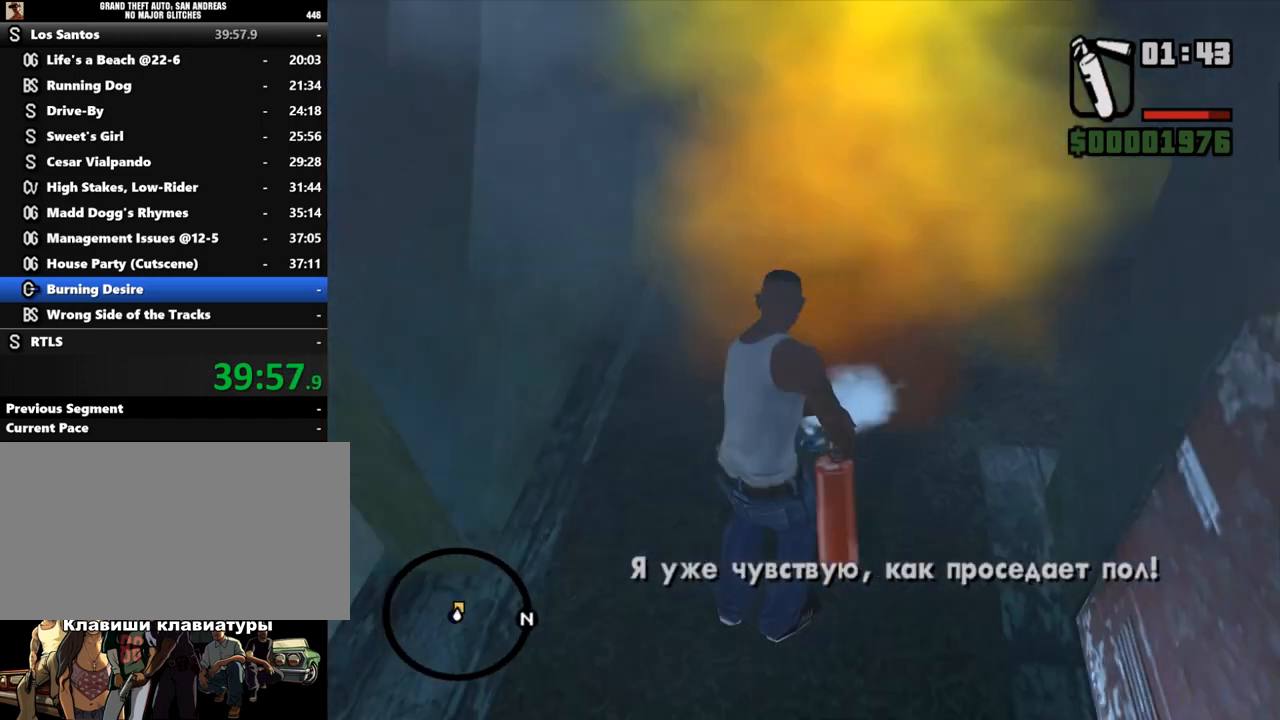
{"keys": [], "mouse": ["left", "right"], "events": [[33, "a", "down"], [33, "s", "up"], [267, "a", "up"]]}
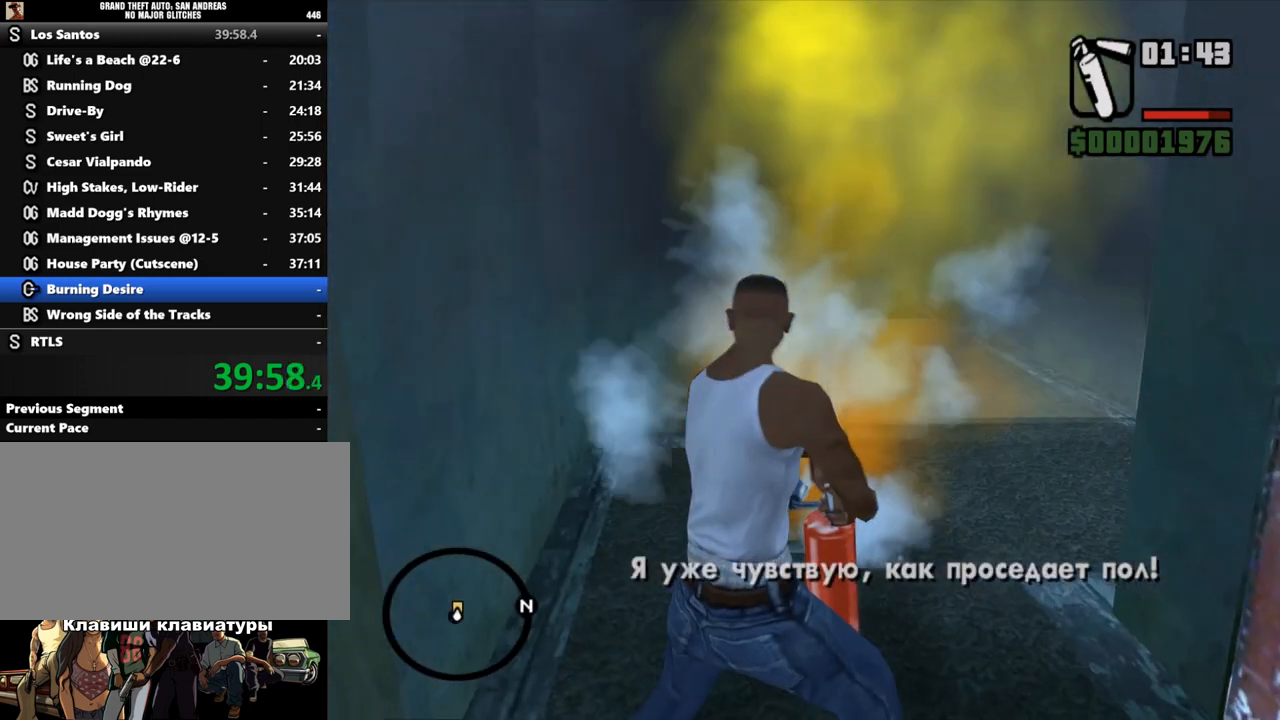
{"keys": ["w"], "mouse": ["left", "right"], "events": [[100, "w", "down"], [267, "d", "down"], [400, "d", "up"]]}
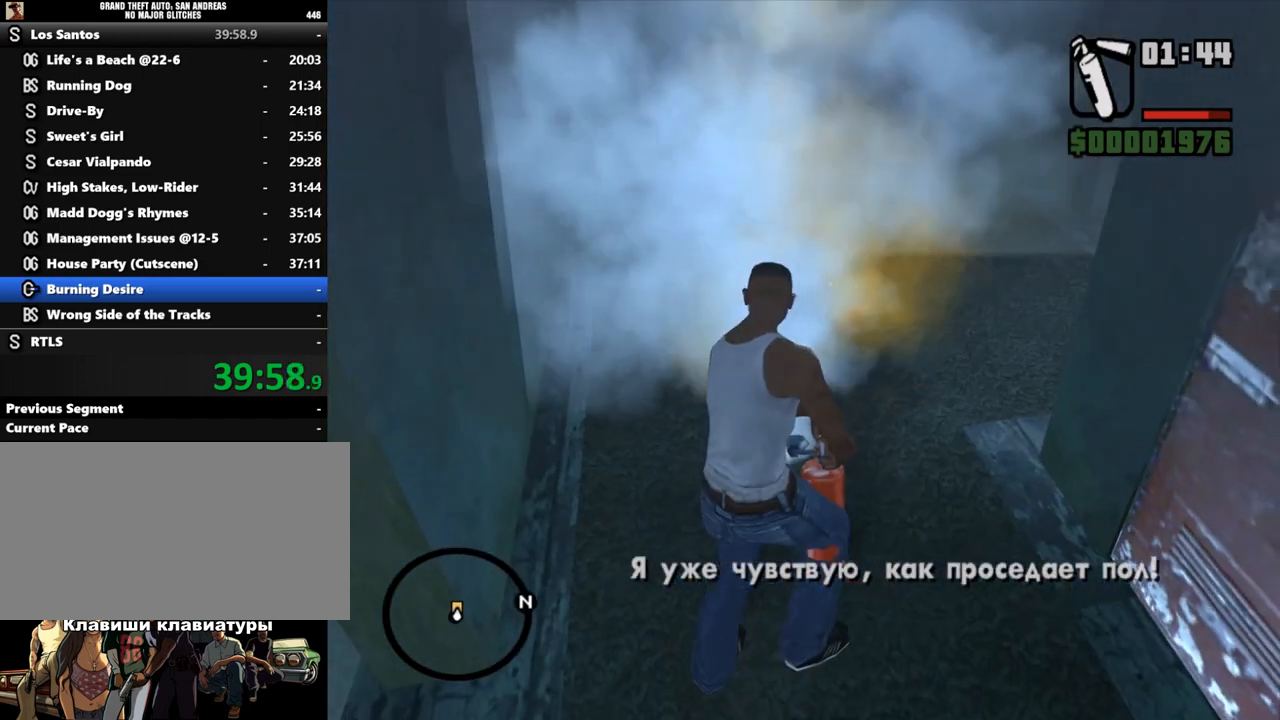
{"keys": [], "mouse": ["left", "right"], "events": [[167, "w", "up"]]}
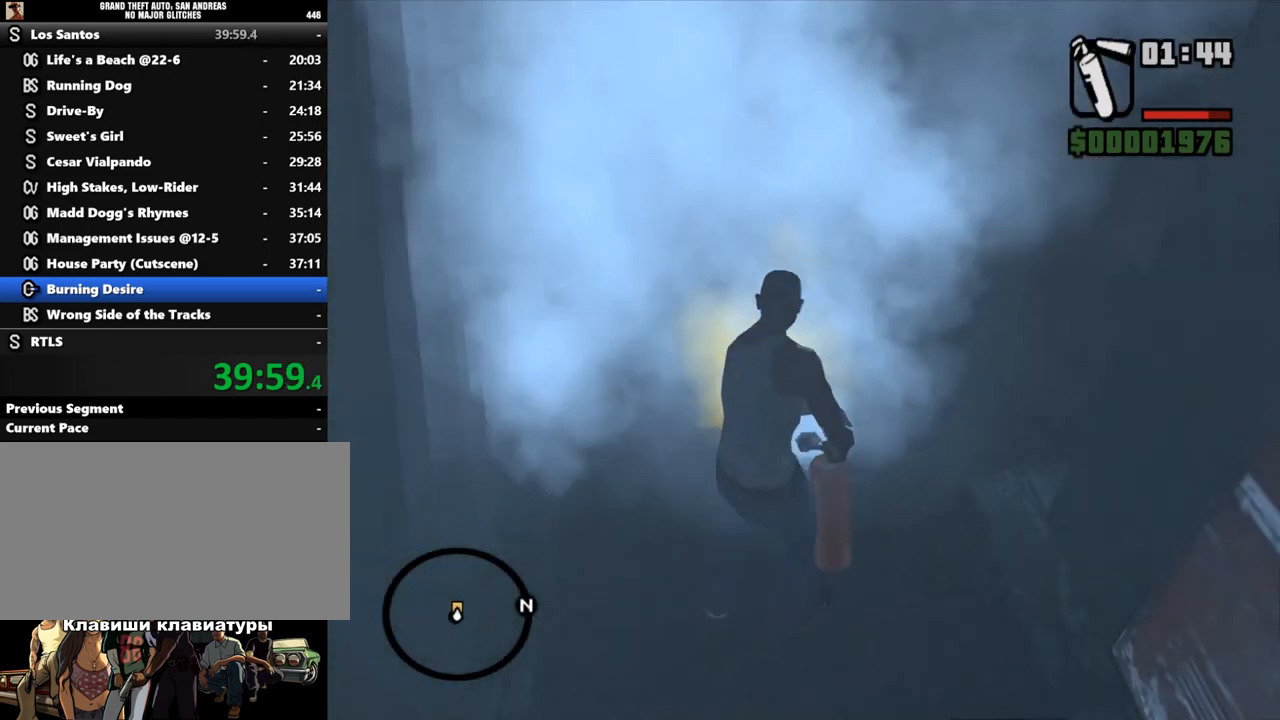
{"keys": ["w"], "mouse": ["left", "right"], "events": [[267, "w", "down"]]}
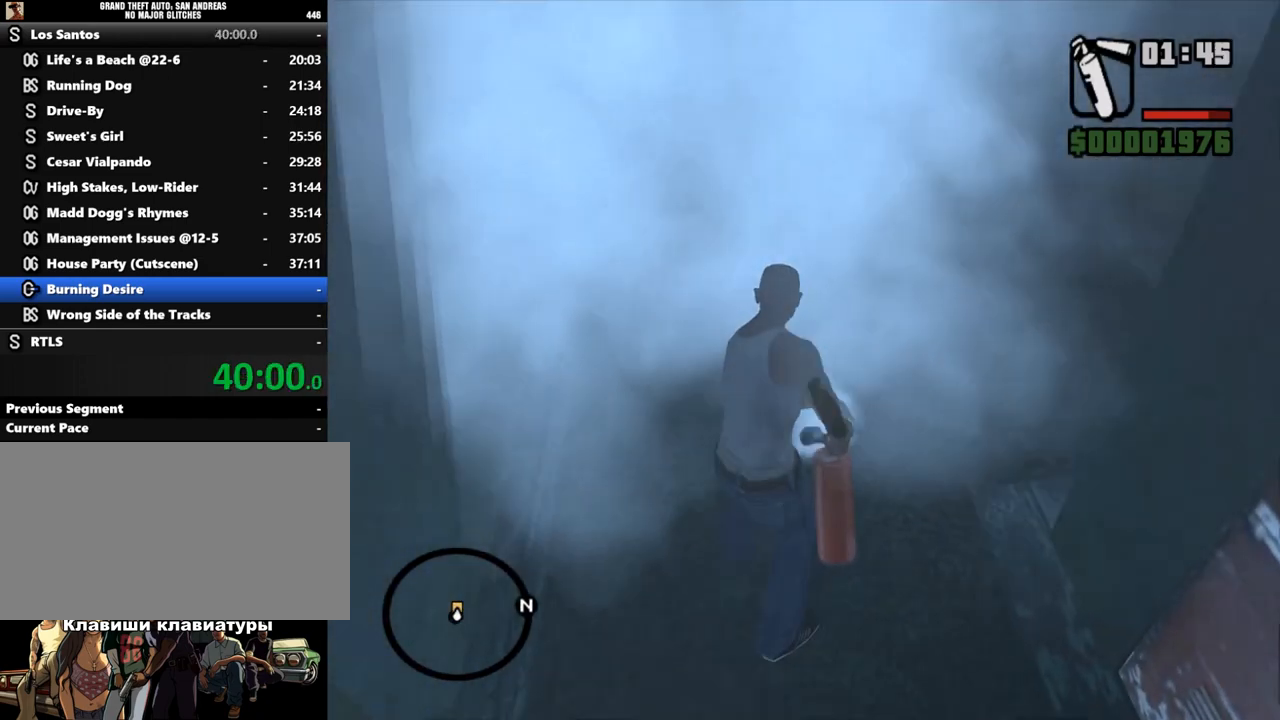
{"keys": ["d", "w"], "mouse": [], "events": [[167, "d", "down"], [200, "mouse_left", "up"], [200, "mouse_right", "up"]]}
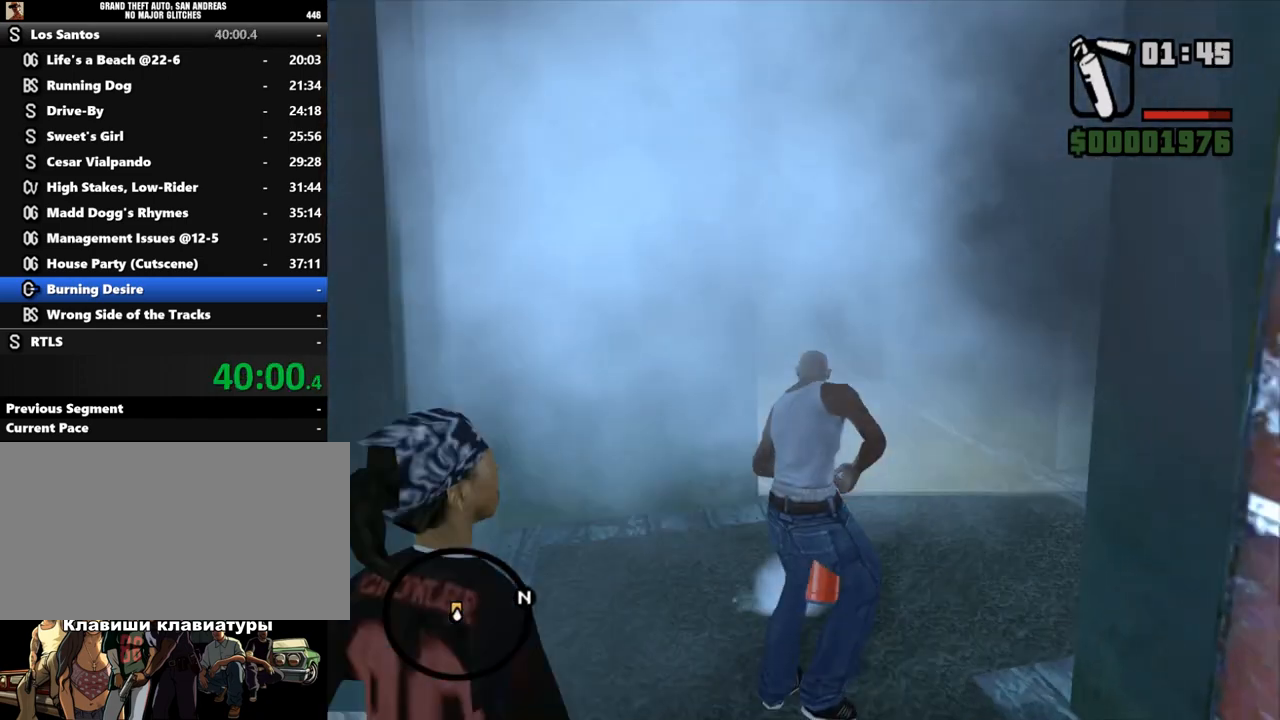
{"keys": ["w"], "mouse": [], "events": [[400, "d", "up"]]}
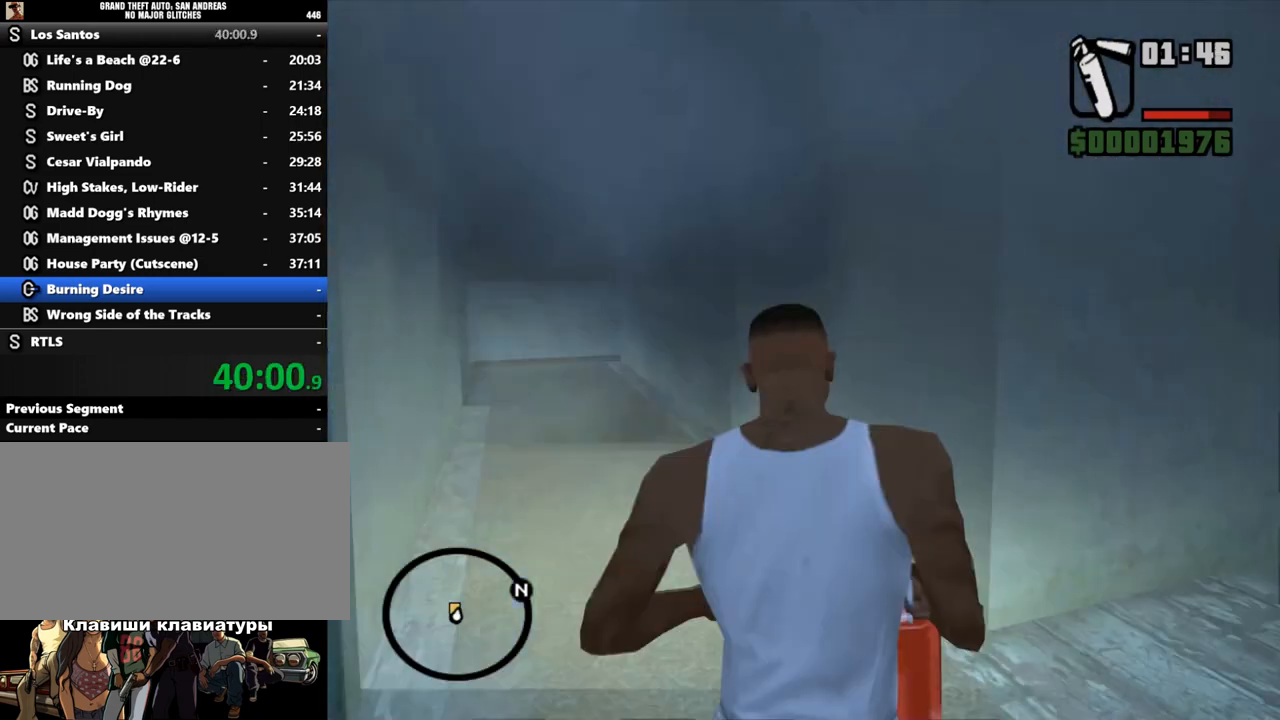
{"keys": ["w"], "mouse": [], "events": [[67, "d", "down"], [167, "d", "up"]]}